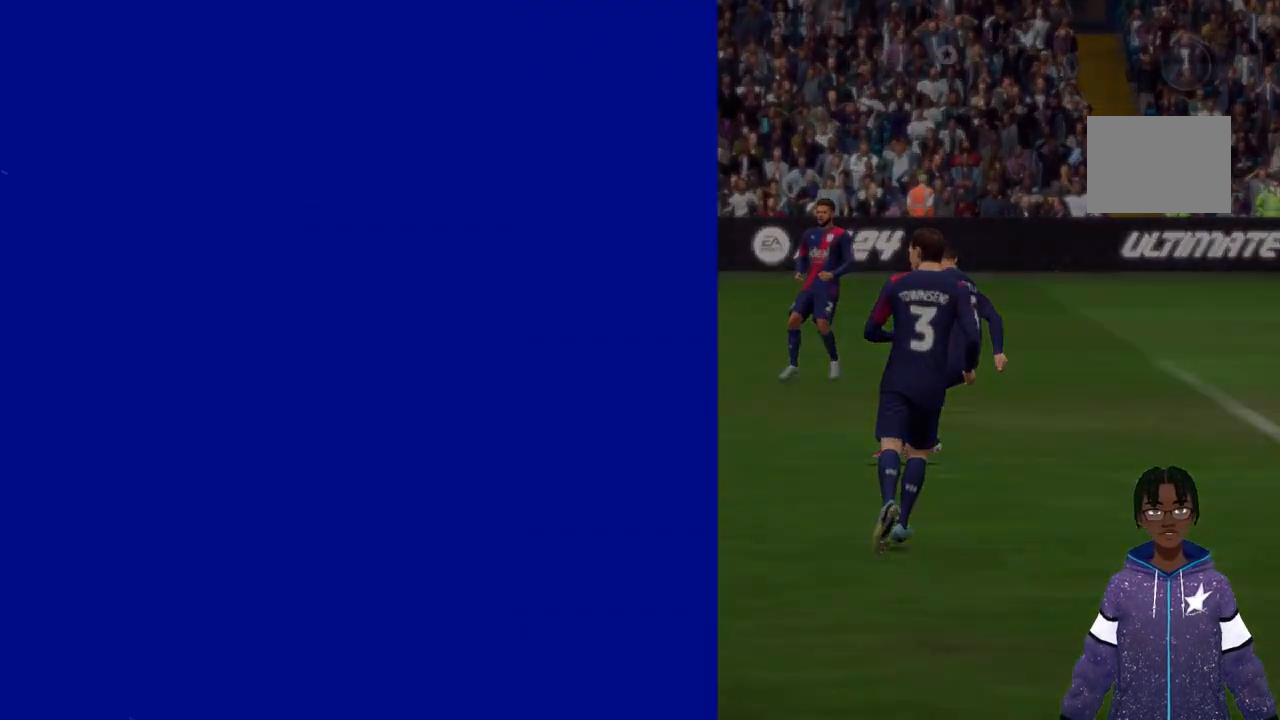
Gameplay with a controller (Xbox layout); each line is a JSON object with the inputs held at the frame after it. "events" lists button and stick changes between this image and that frame as [ms after this image, input, new state], when the widget could be followed in between. Not read: L3 R3.
{"buttons": [], "left_stick": "center", "right_stick": "center", "events": []}
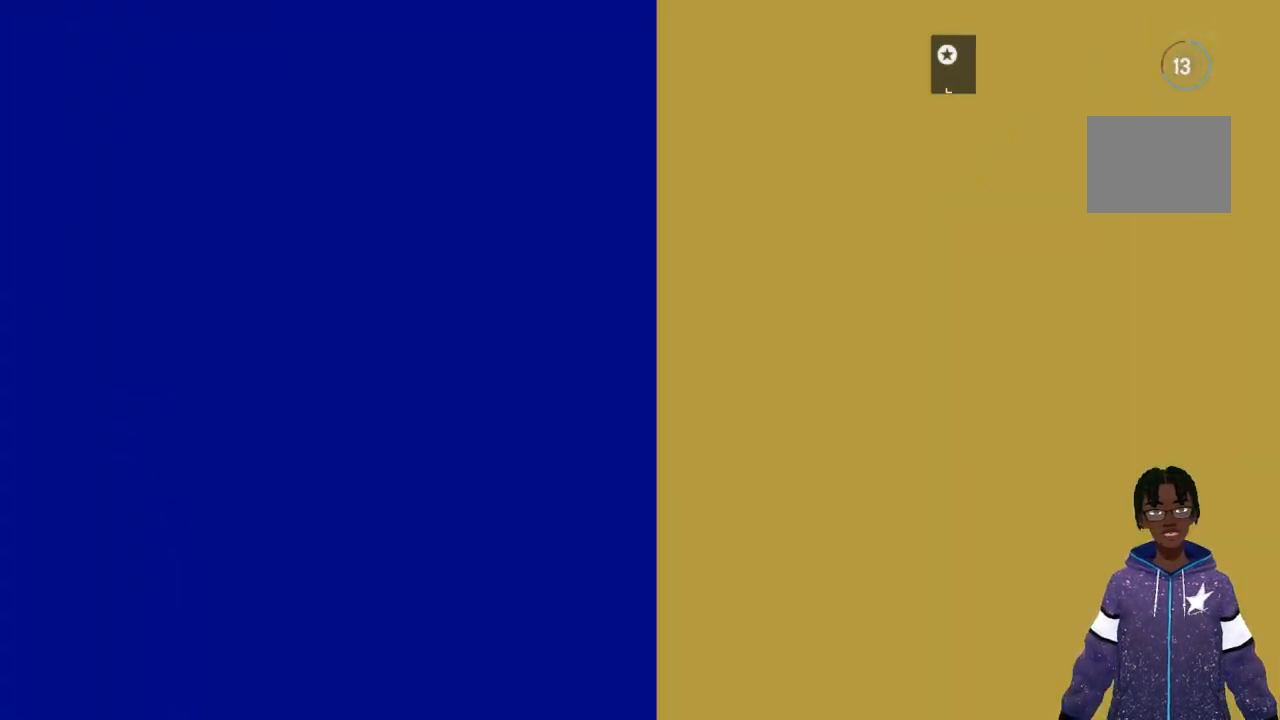
{"buttons": [], "left_stick": "center", "right_stick": "center", "events": []}
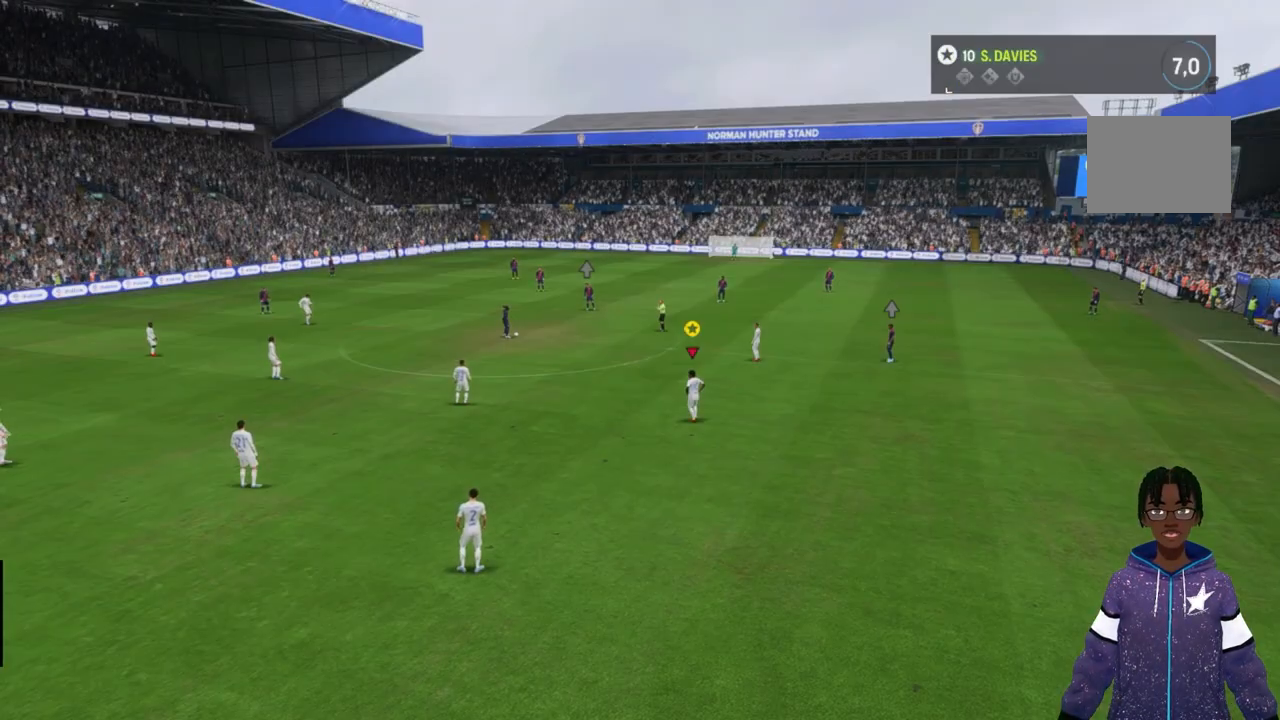
{"buttons": [], "left_stick": "center", "right_stick": "center", "events": []}
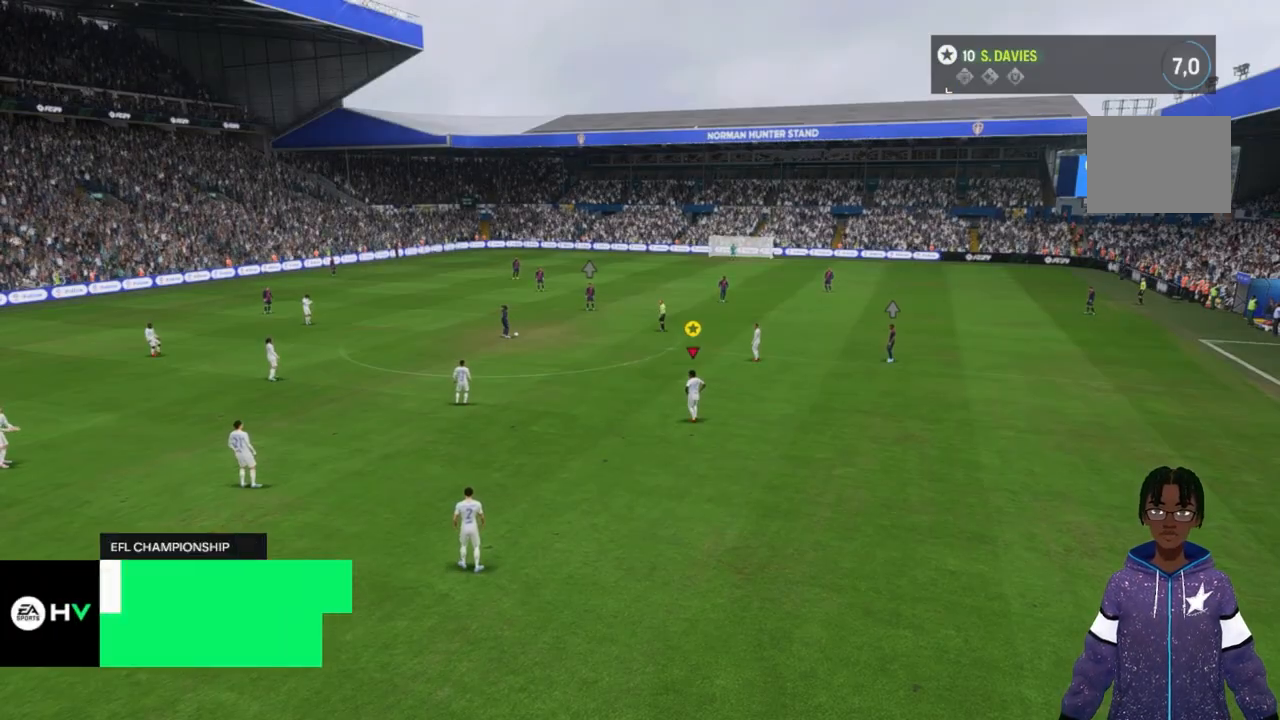
{"buttons": [], "left_stick": "center", "right_stick": "center", "events": []}
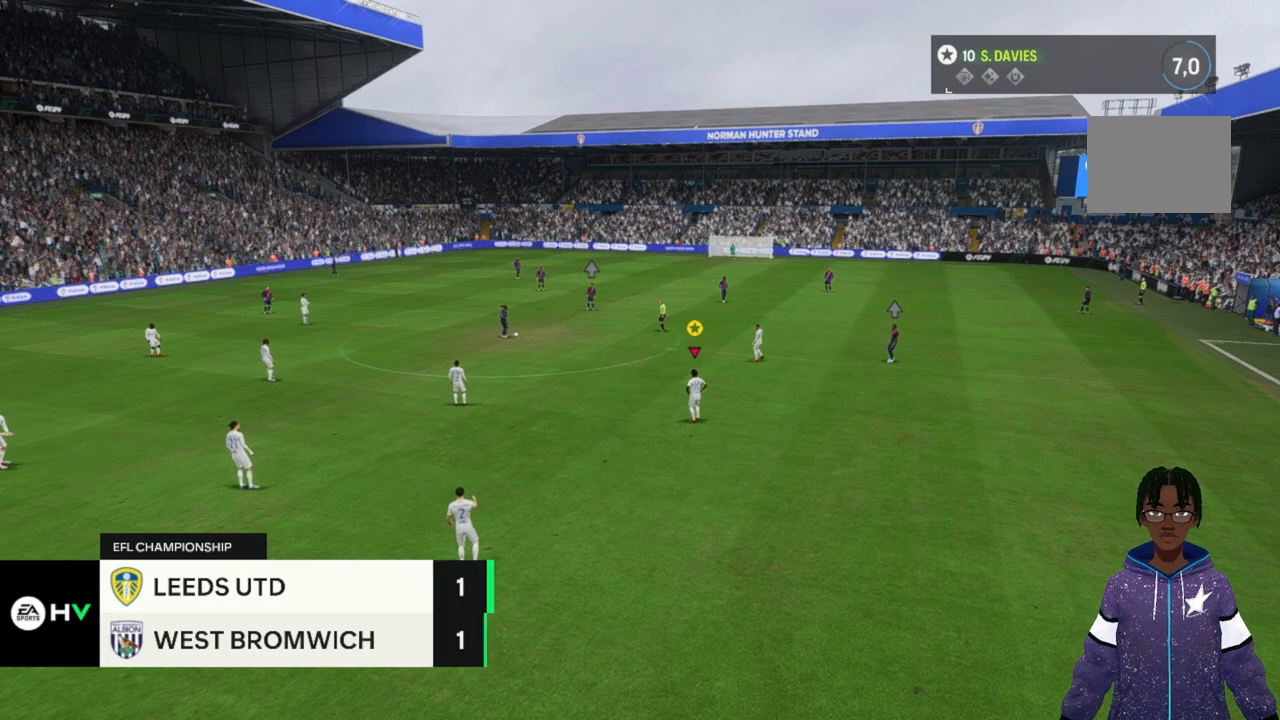
{"buttons": [], "left_stick": "center", "right_stick": "center", "events": []}
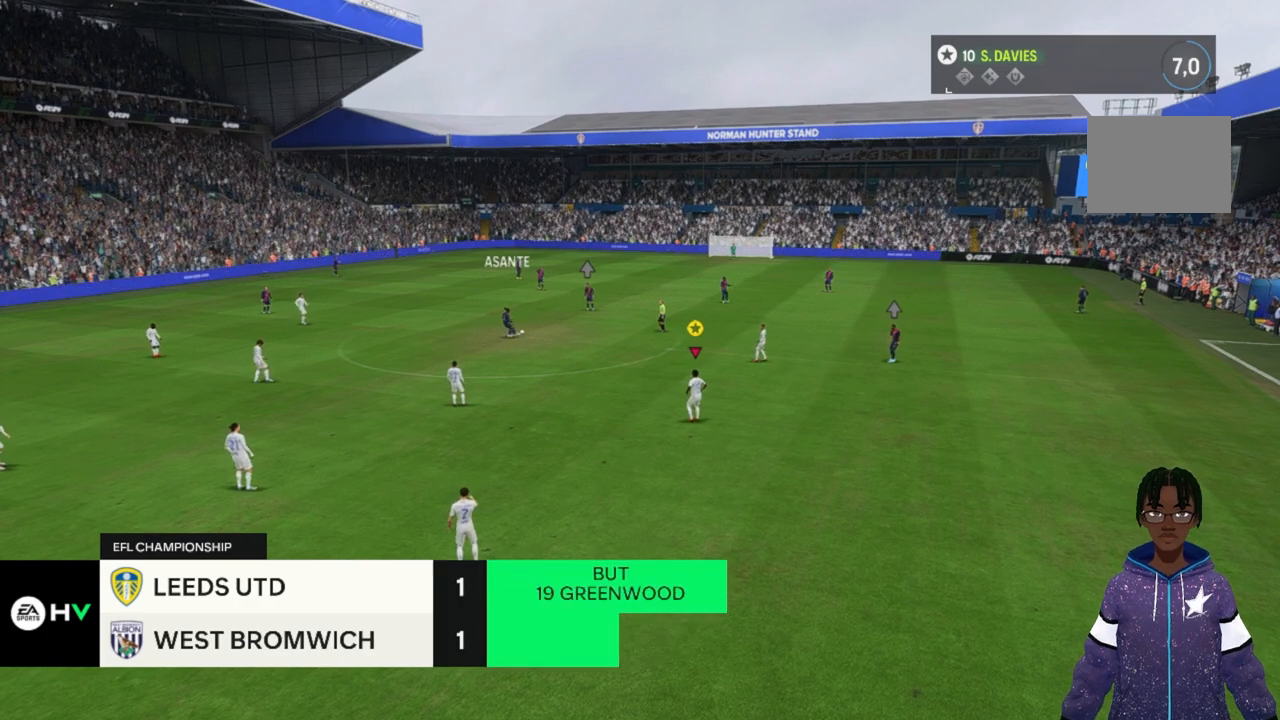
{"buttons": [], "left_stick": "center", "right_stick": "center", "events": []}
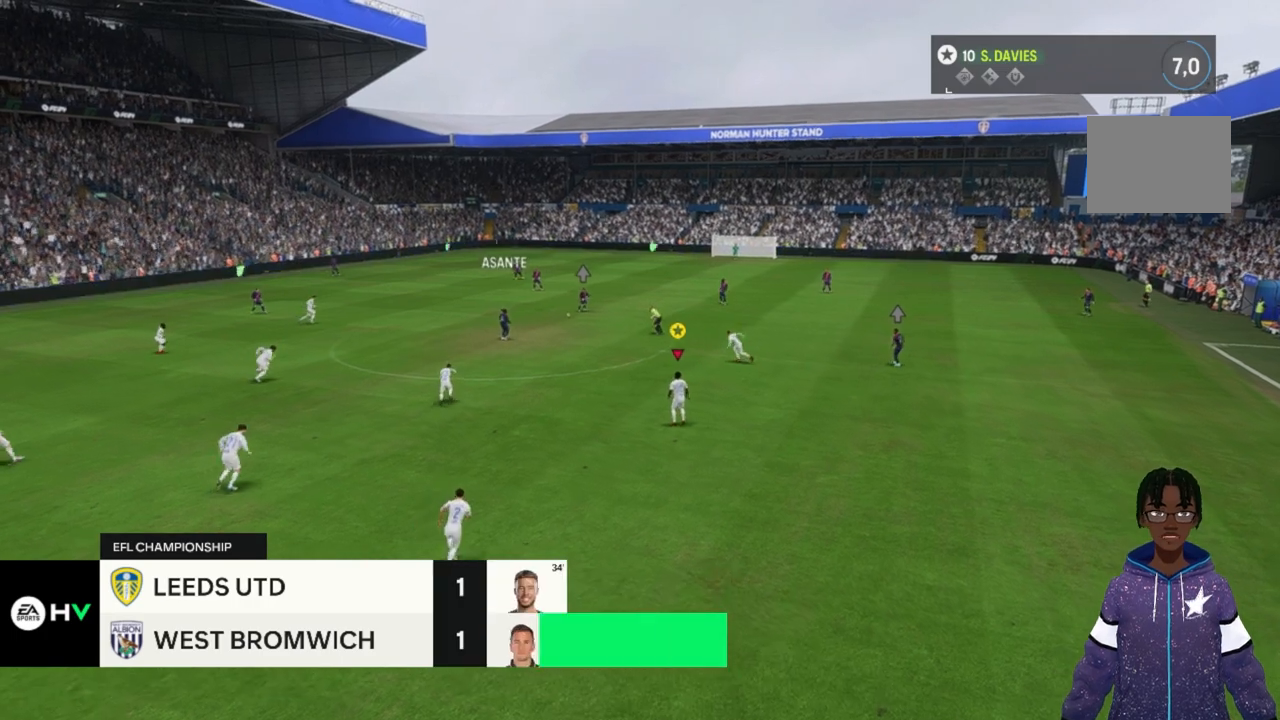
{"buttons": [], "left_stick": "right", "right_stick": "center", "events": [[367, "left_stick", "right"]]}
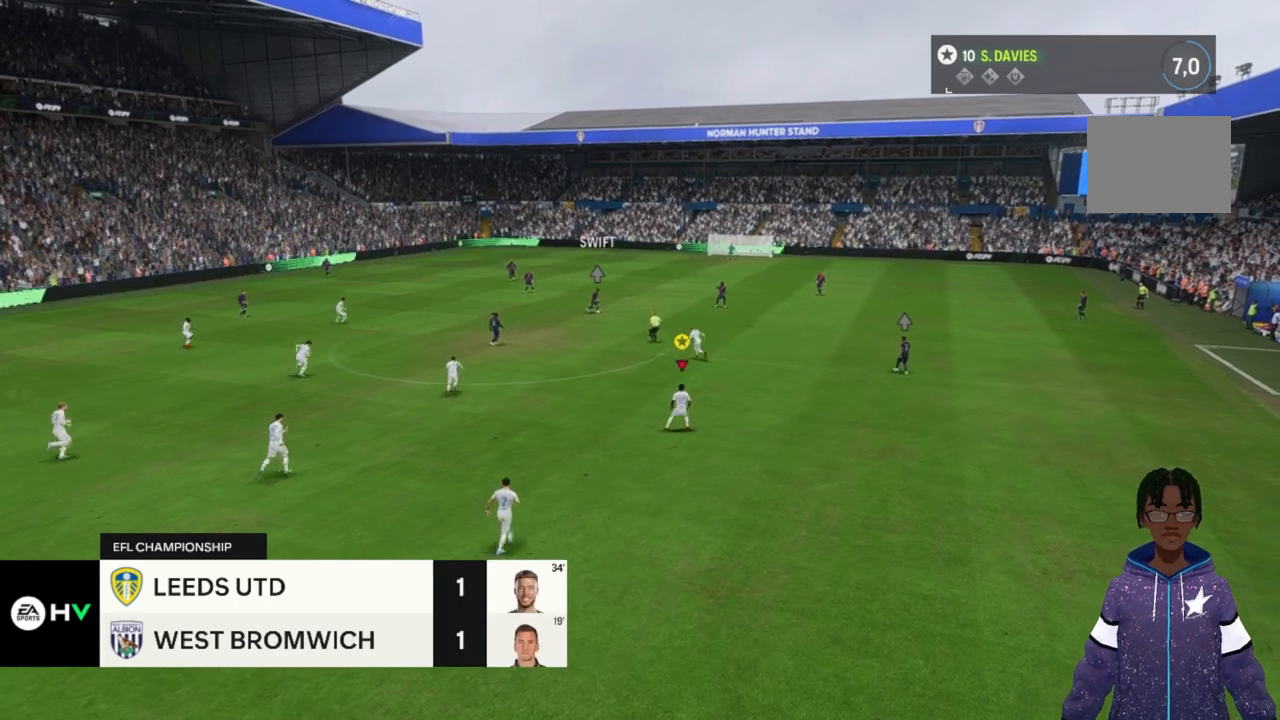
{"buttons": [], "left_stick": "up-right", "right_stick": "center", "events": [[200, "left_stick", "up-right"]]}
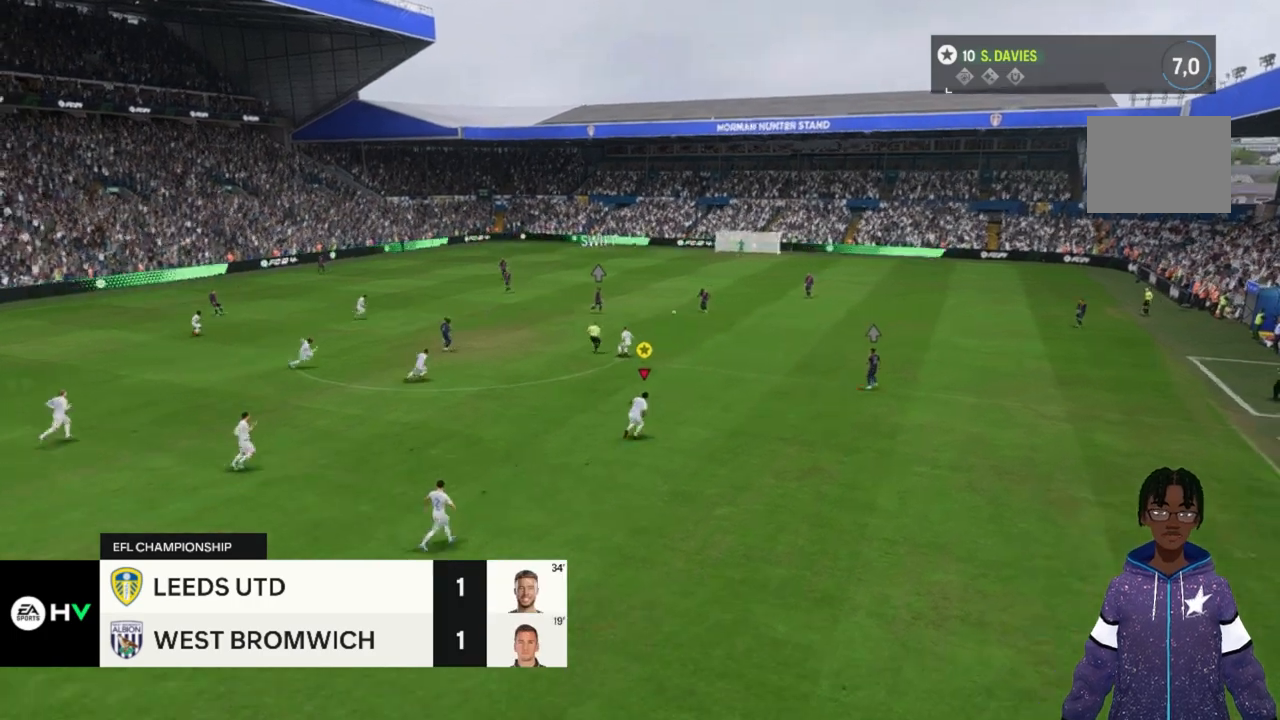
{"buttons": [], "left_stick": "up-right", "right_stick": "center", "events": []}
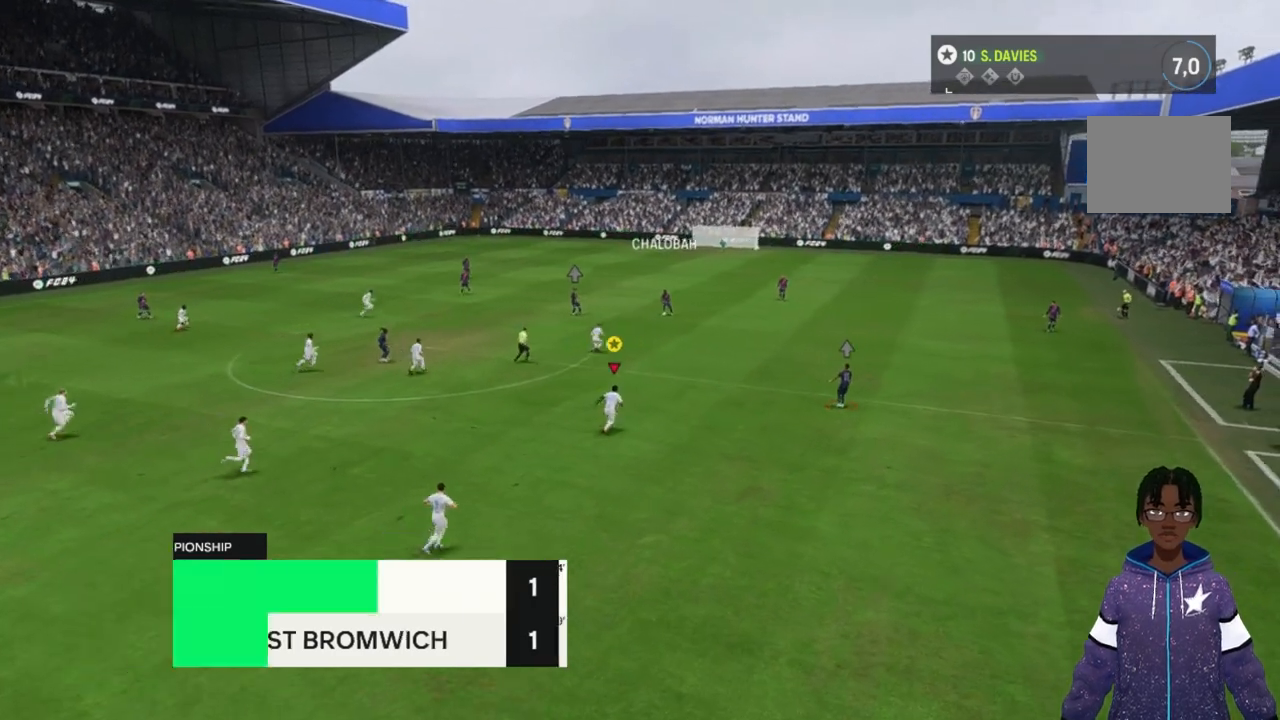
{"buttons": [], "left_stick": "up-right", "right_stick": "center", "events": [[33, "left_stick", "right"], [367, "left_stick", "up-right"]]}
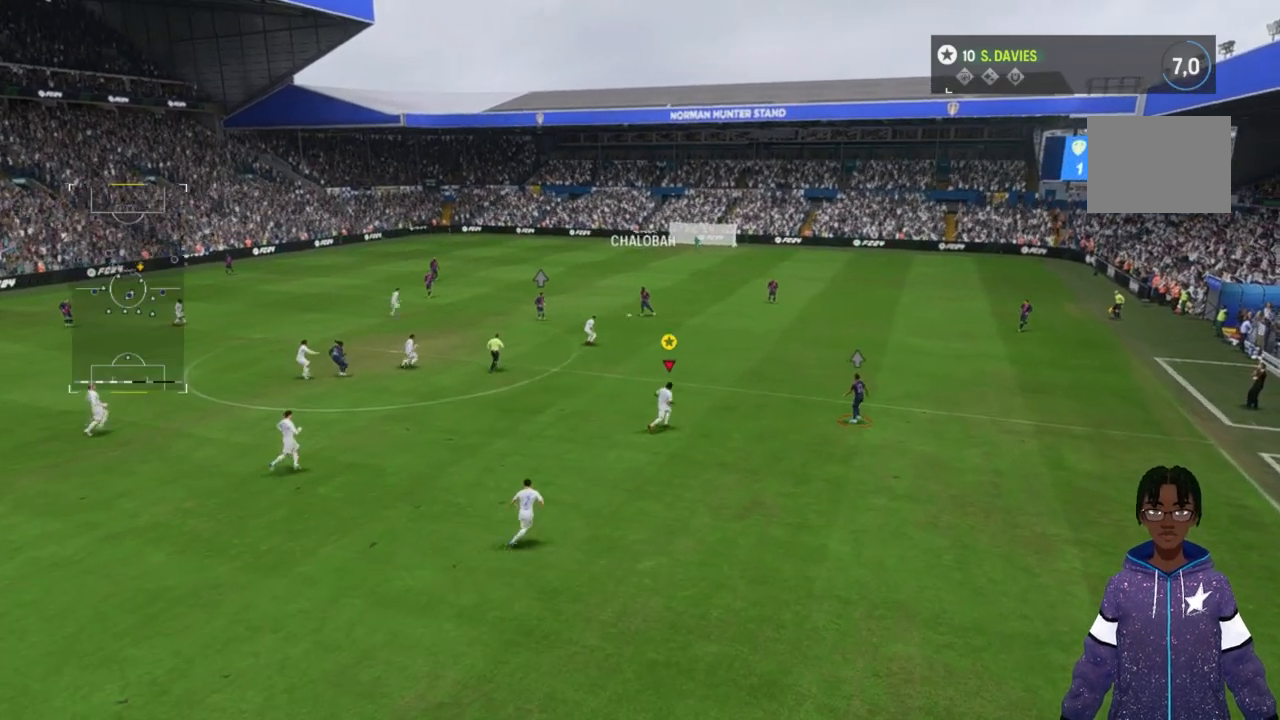
{"buttons": [], "left_stick": "up", "right_stick": "center", "events": [[200, "left_stick", "up"]]}
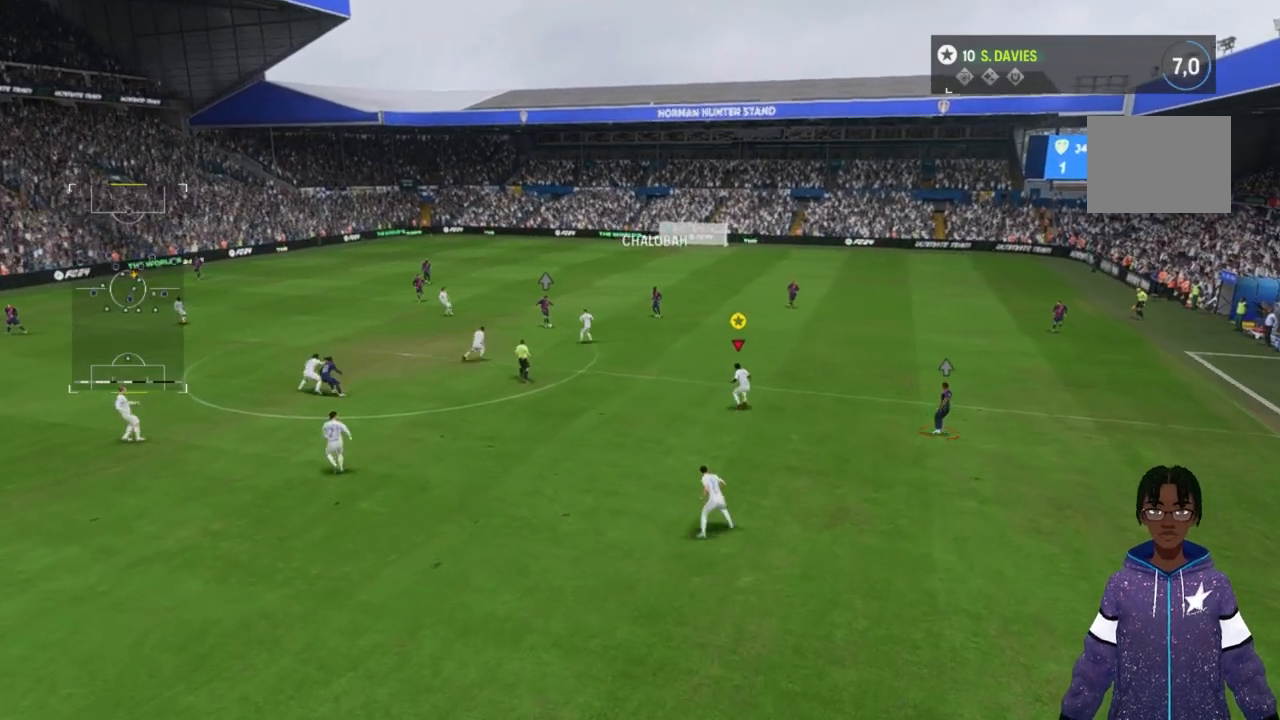
{"buttons": [], "left_stick": "up", "right_stick": "center", "events": [[100, "left_stick", "center"], [400, "left_stick", "up"]]}
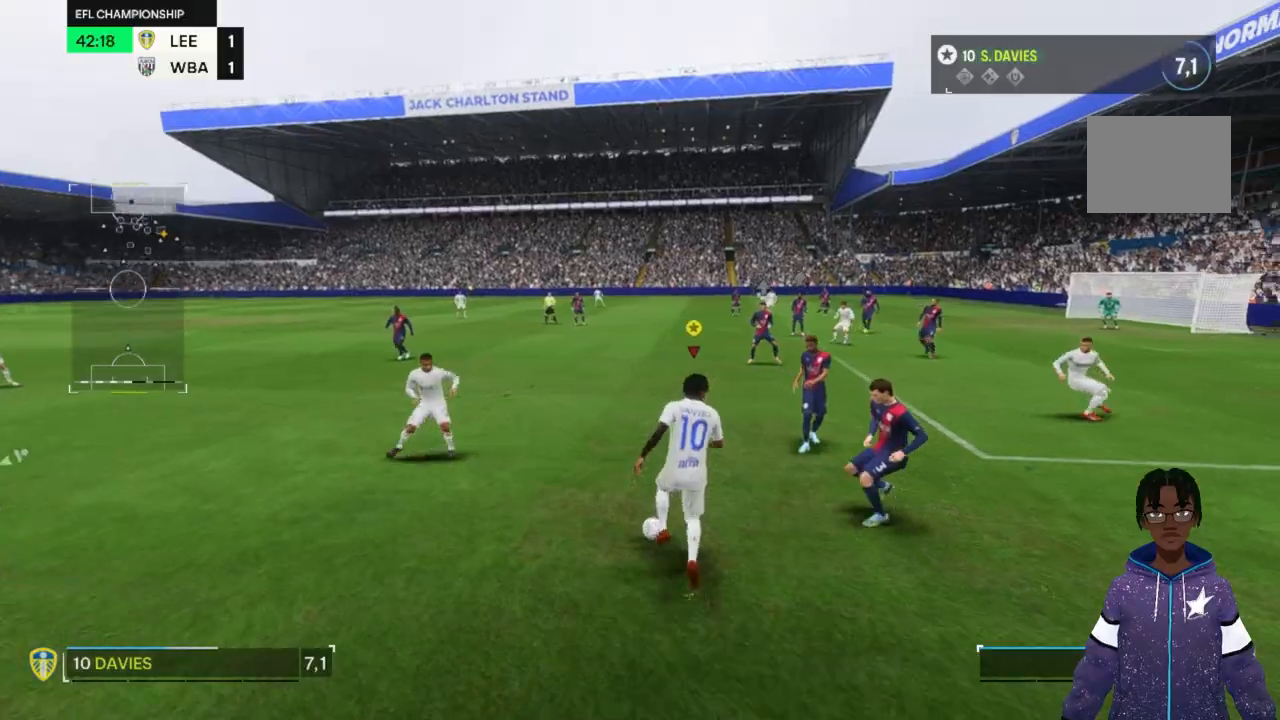
{"buttons": [], "left_stick": "up", "right_stick": "center", "events": []}
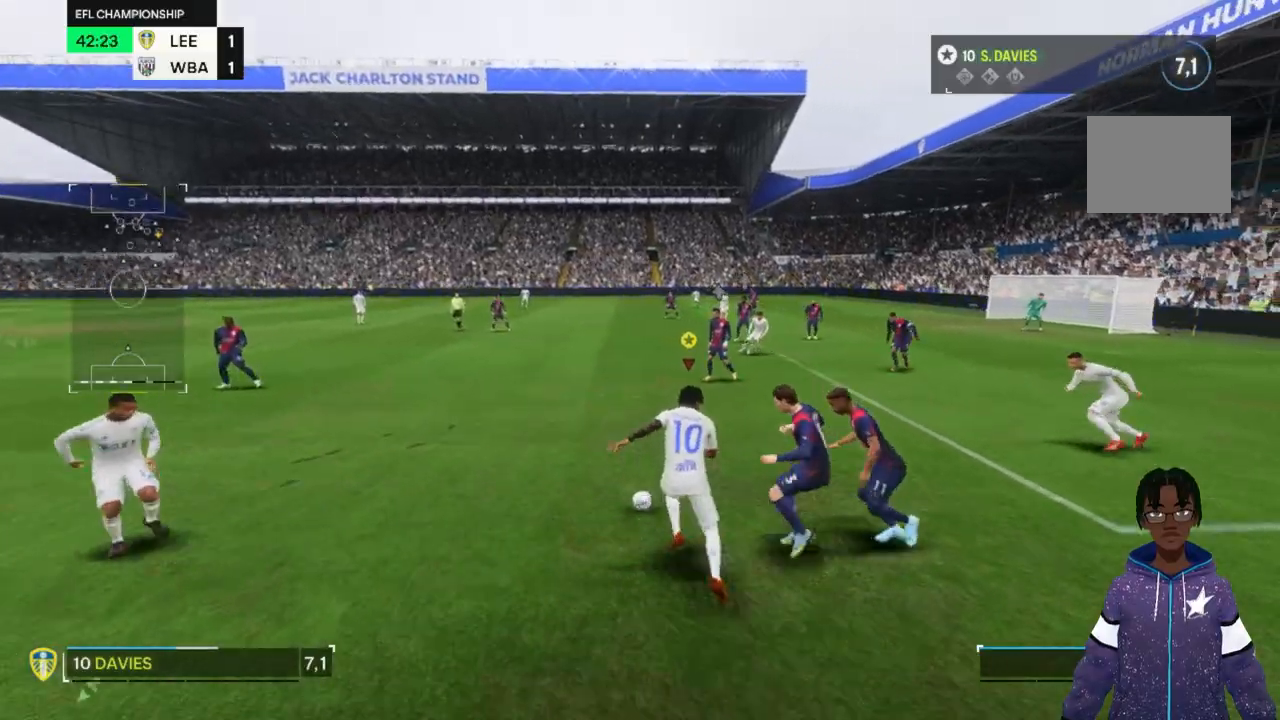
{"buttons": [], "left_stick": "up-left", "right_stick": "center", "events": [[300, "left_stick", "up-left"]]}
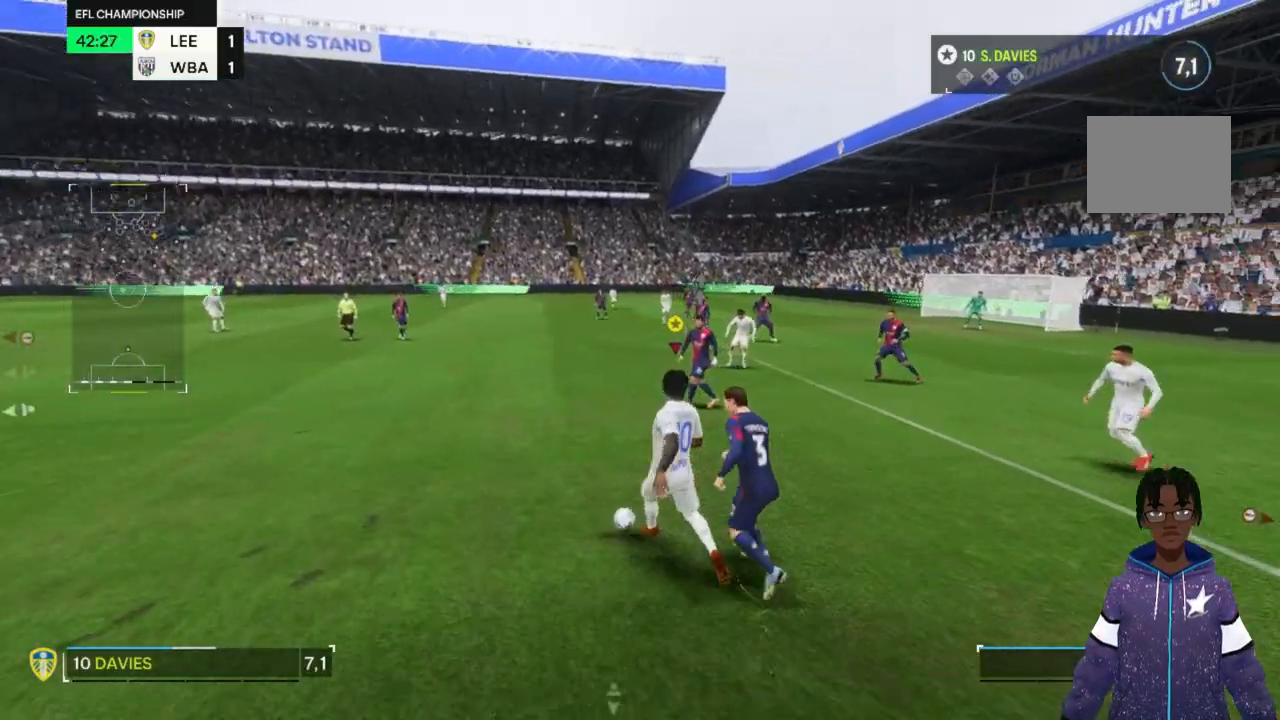
{"buttons": [], "left_stick": "up", "right_stick": "center", "events": [[400, "left_stick", "up"]]}
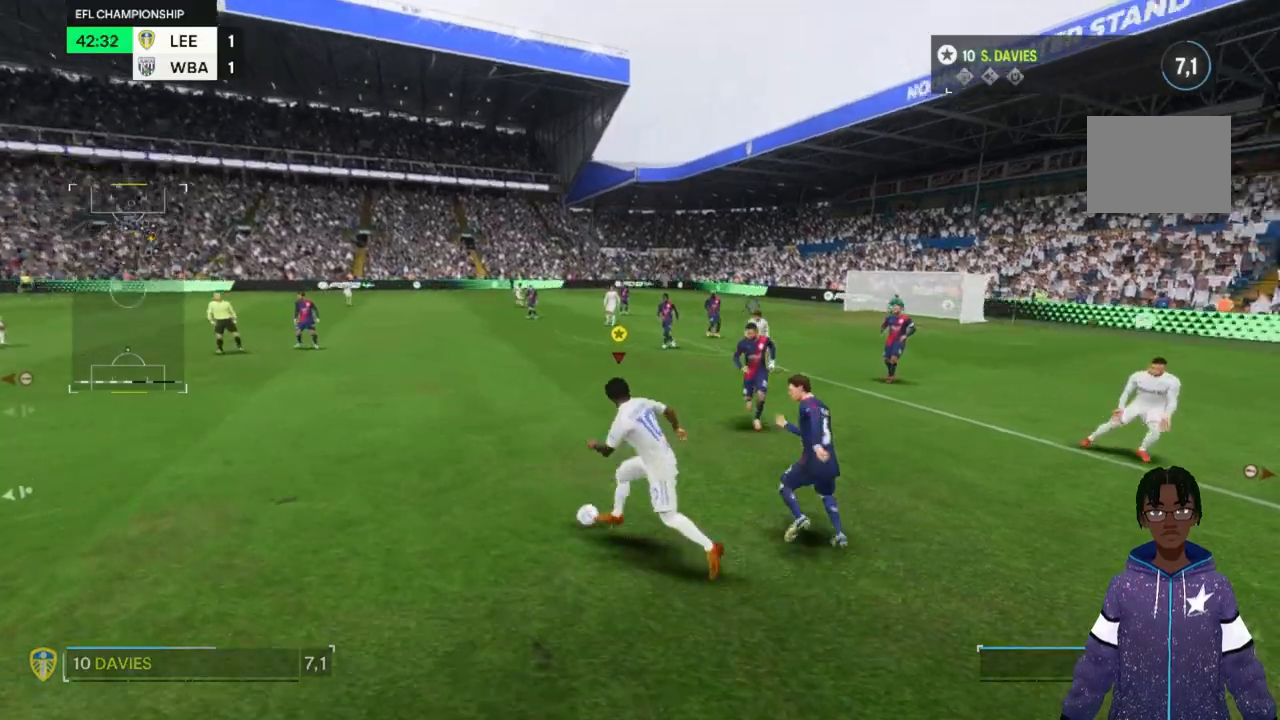
{"buttons": [], "left_stick": "up", "right_stick": "center", "events": []}
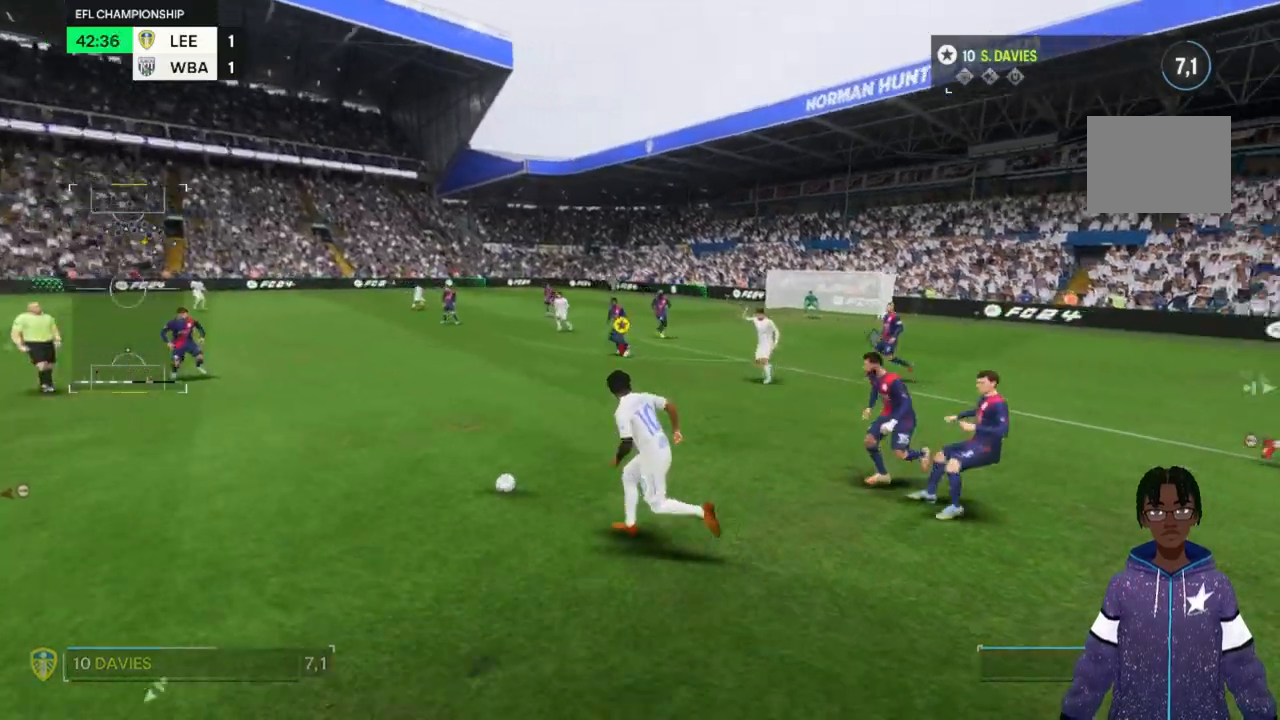
{"buttons": [], "left_stick": "up", "right_stick": "center", "events": []}
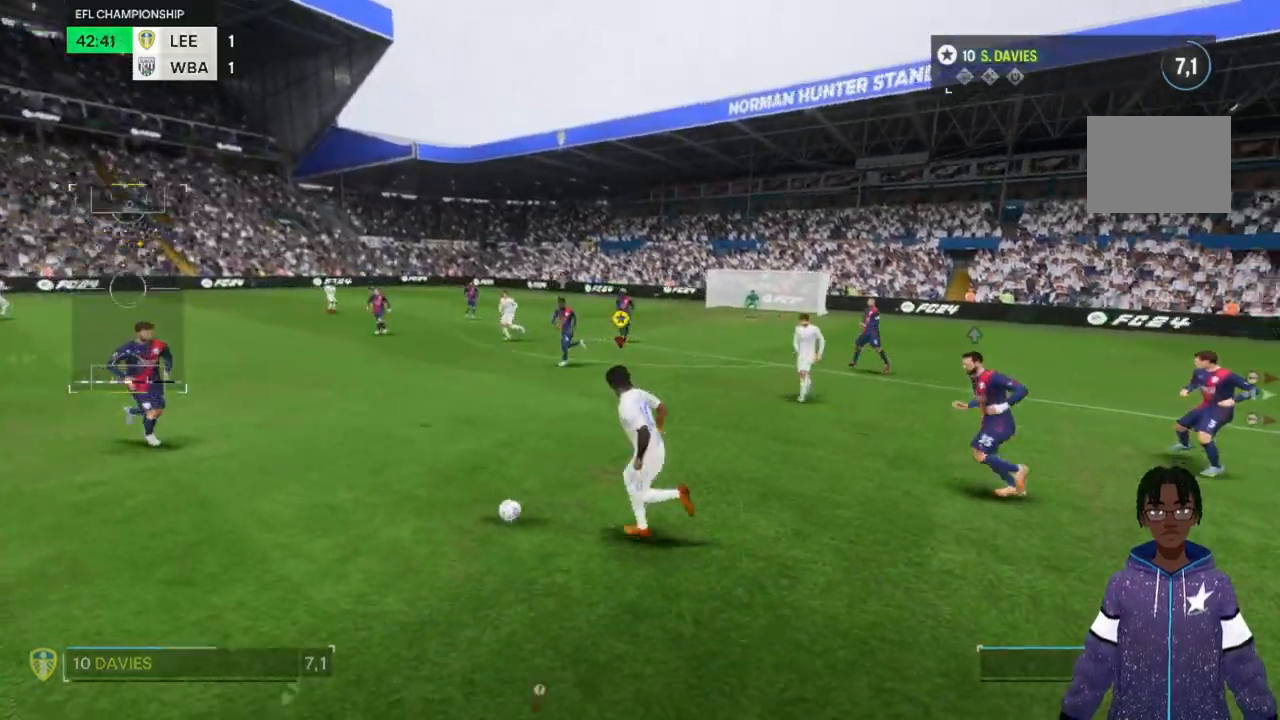
{"buttons": [], "left_stick": "up-right", "right_stick": "center", "events": [[33, "left_stick", "up-right"]]}
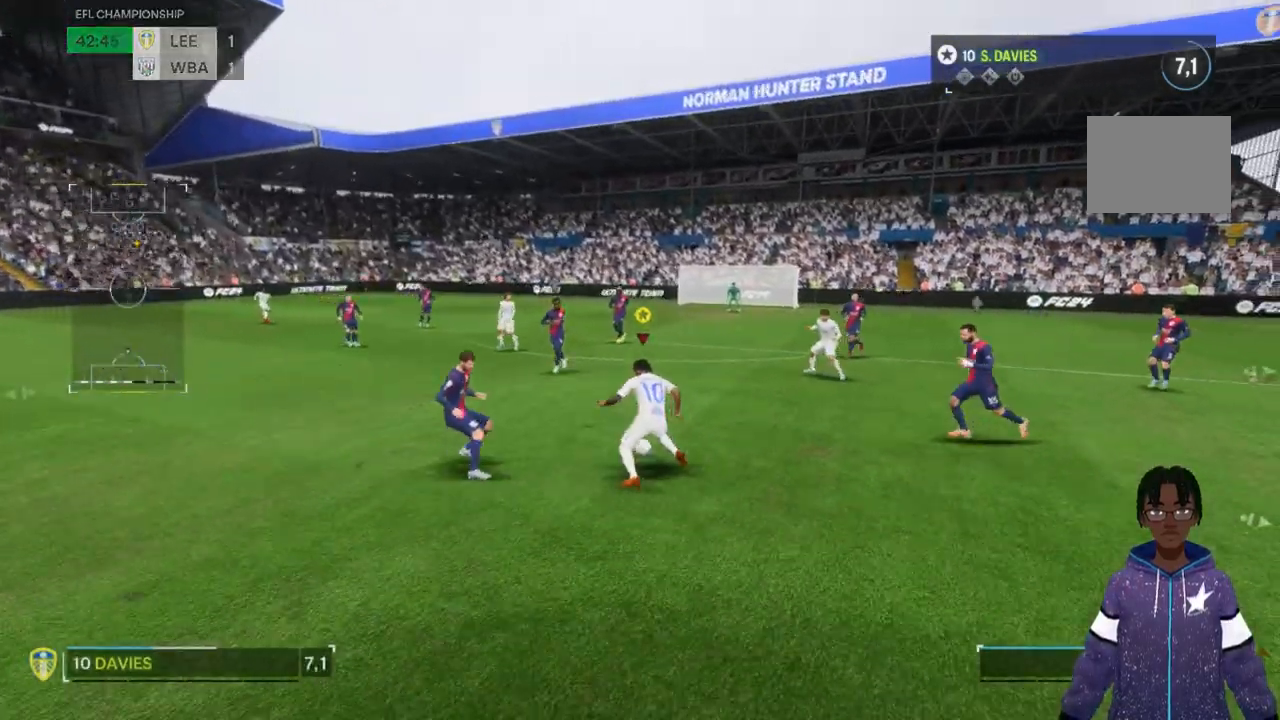
{"buttons": [], "left_stick": "up", "right_stick": "center", "events": [[367, "left_stick", "up"]]}
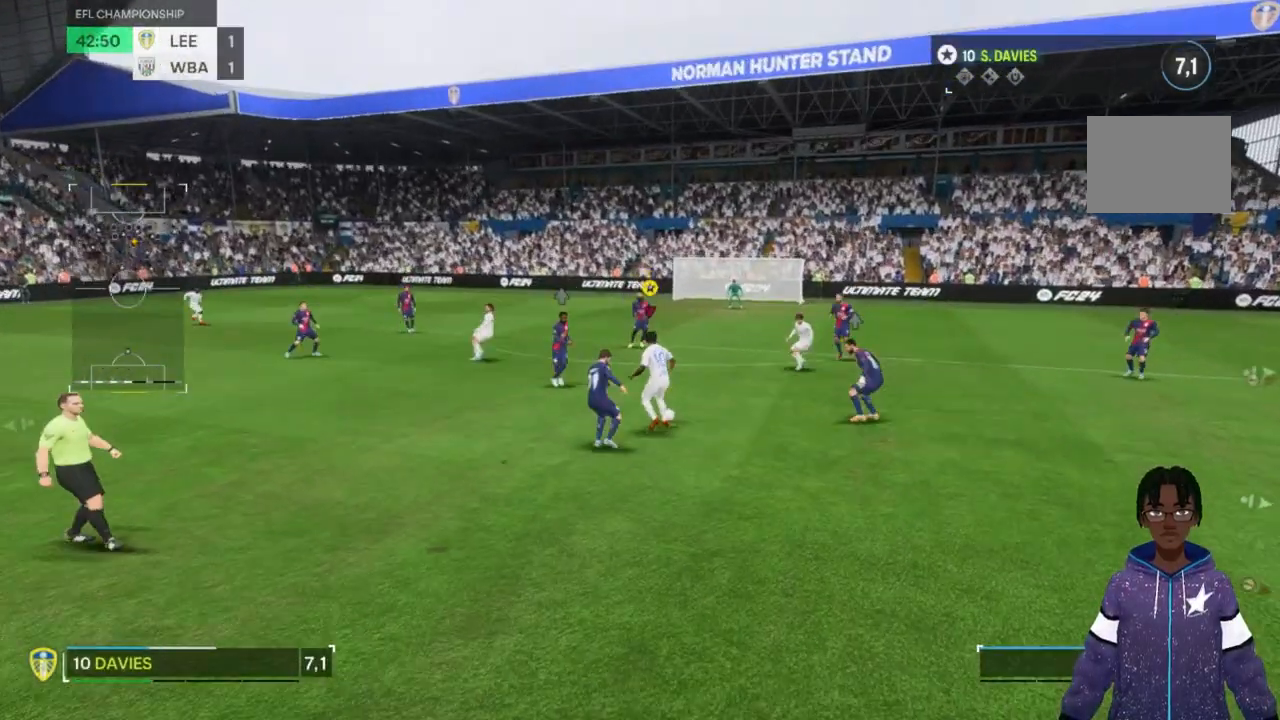
{"buttons": [], "left_stick": "up", "right_stick": "center", "events": []}
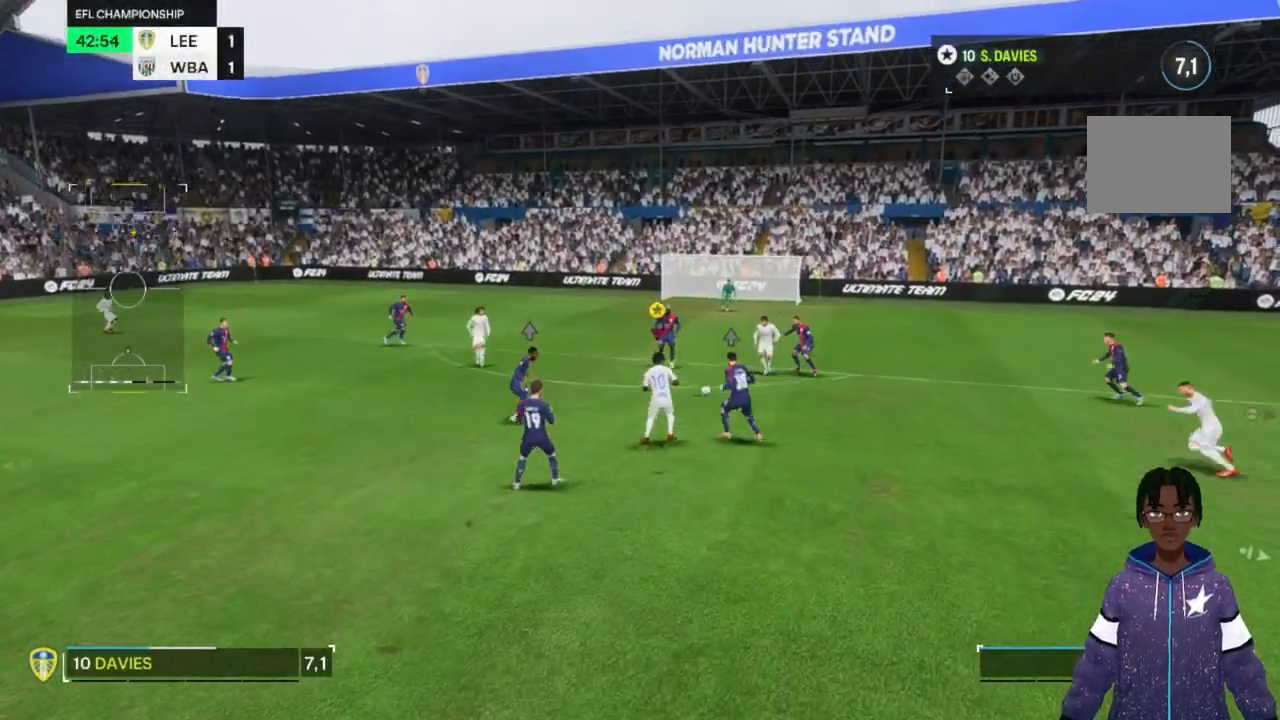
{"buttons": [], "left_stick": "up", "right_stick": "center", "events": []}
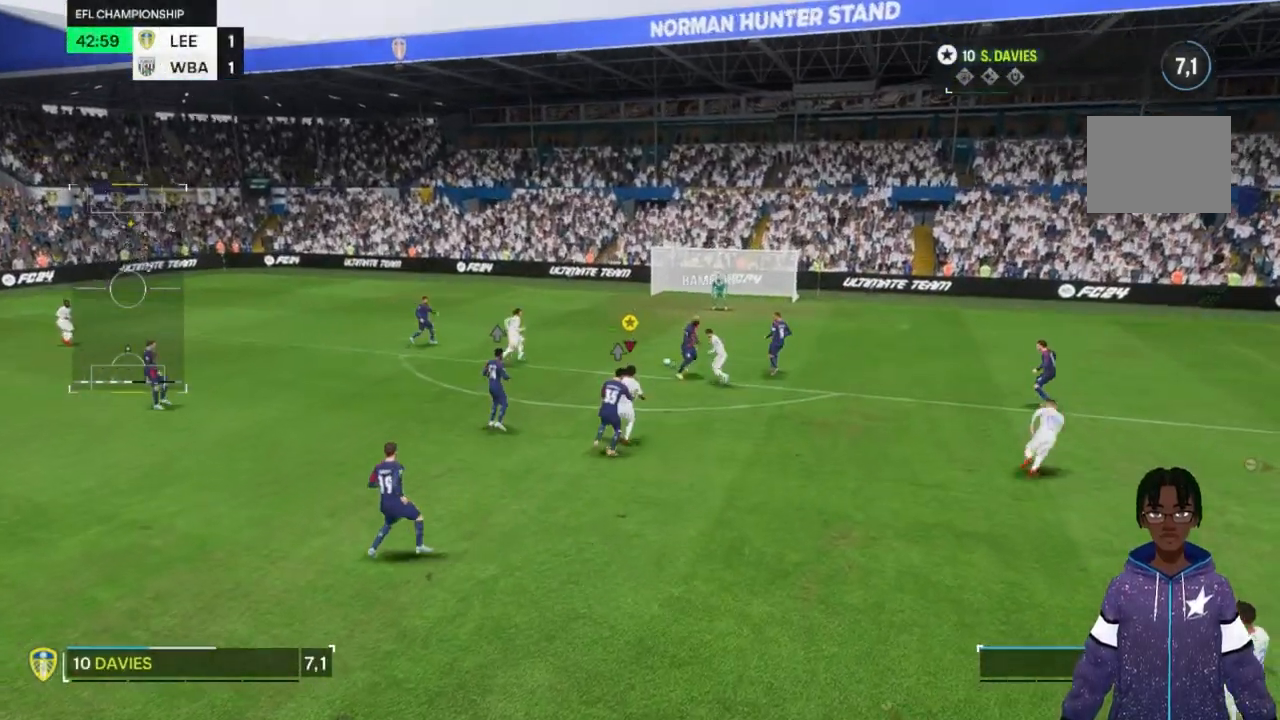
{"buttons": [], "left_stick": "up", "right_stick": "center", "events": []}
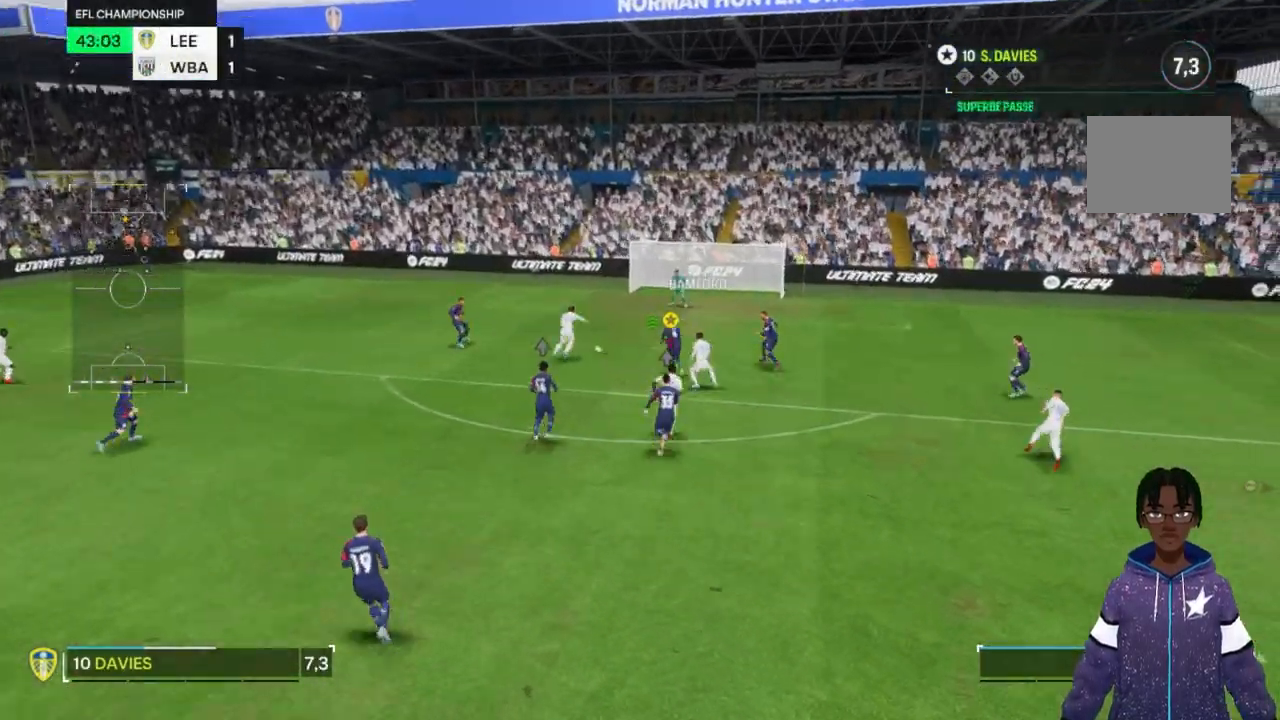
{"buttons": [], "left_stick": "center", "right_stick": "center", "events": [[433, "left_stick", "center"]]}